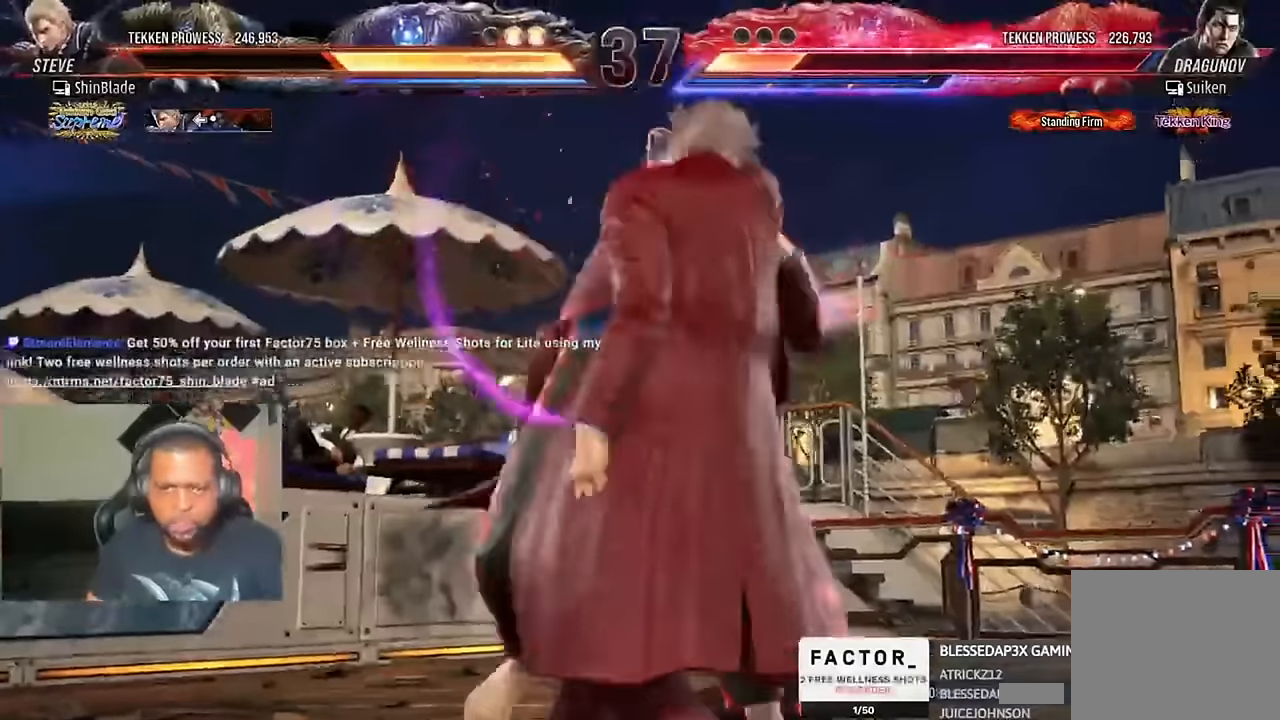
Gameplay with a controller (PlayStation layout); each line is a JSON object with the inputs held at the frame after it (dt_ms = milliseconds from this image to that frame). "events" lists button and stick changes between this image and that frame as [ms after this image, input, new state], when the widget could be followed in between. Not read: CROSS.
{"dt_ms": 500, "buttons": ["SQUARE", "TRIANGLE", "DPAD_RIGHT"], "left_stick": "center", "right_stick": "center", "events": [[100, "DPAD_RIGHT", "down"], [133, "SQUARE", "down"], [133, "TRIANGLE", "down"], [166, "SQUARE", "up"], [166, "TRIANGLE", "up"], [300, "TRIANGLE", "down"], [366, "TRIANGLE", "up"], [466, "SQUARE", "down"], [466, "TRIANGLE", "down"]]}
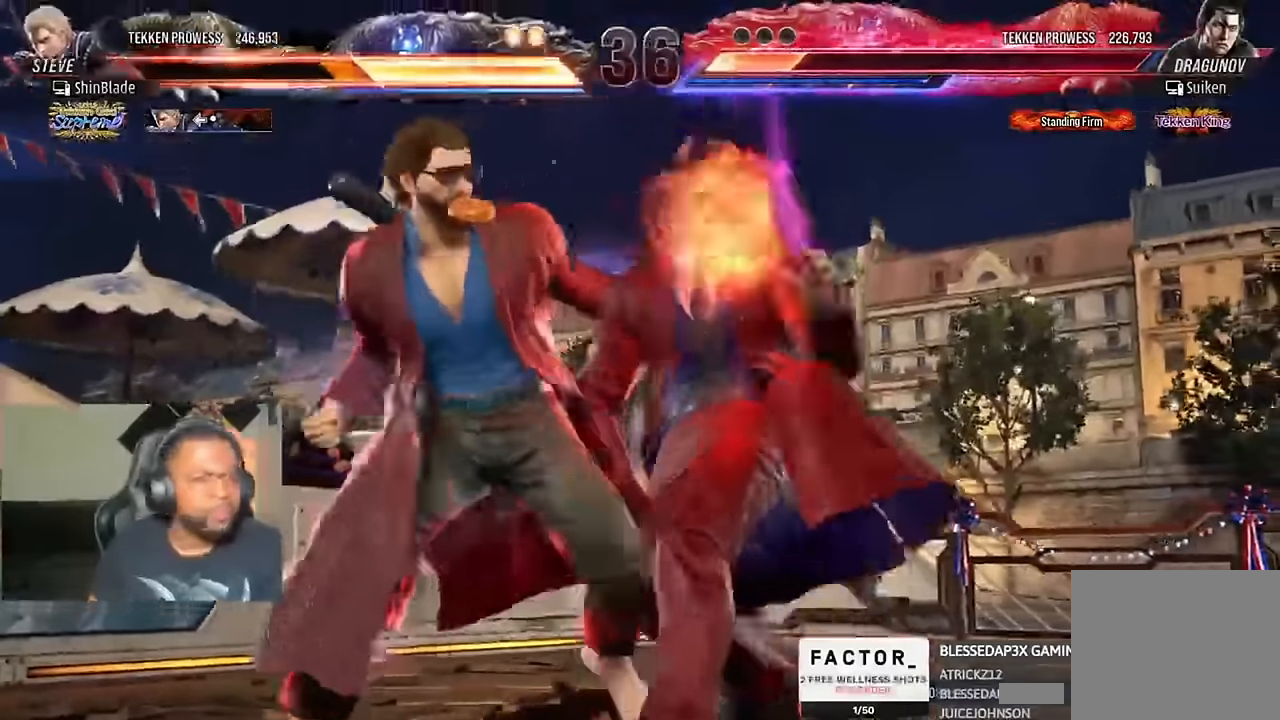
{"dt_ms": 500, "buttons": [], "left_stick": "center", "right_stick": "center", "events": [[33, "SQUARE", "up"], [33, "TRIANGLE", "up"], [166, "DPAD_RIGHT", "up"], [166, "SQUARE", "down"], [166, "TRIANGLE", "down"], [233, "SQUARE", "up"], [266, "TRIANGLE", "up"]]}
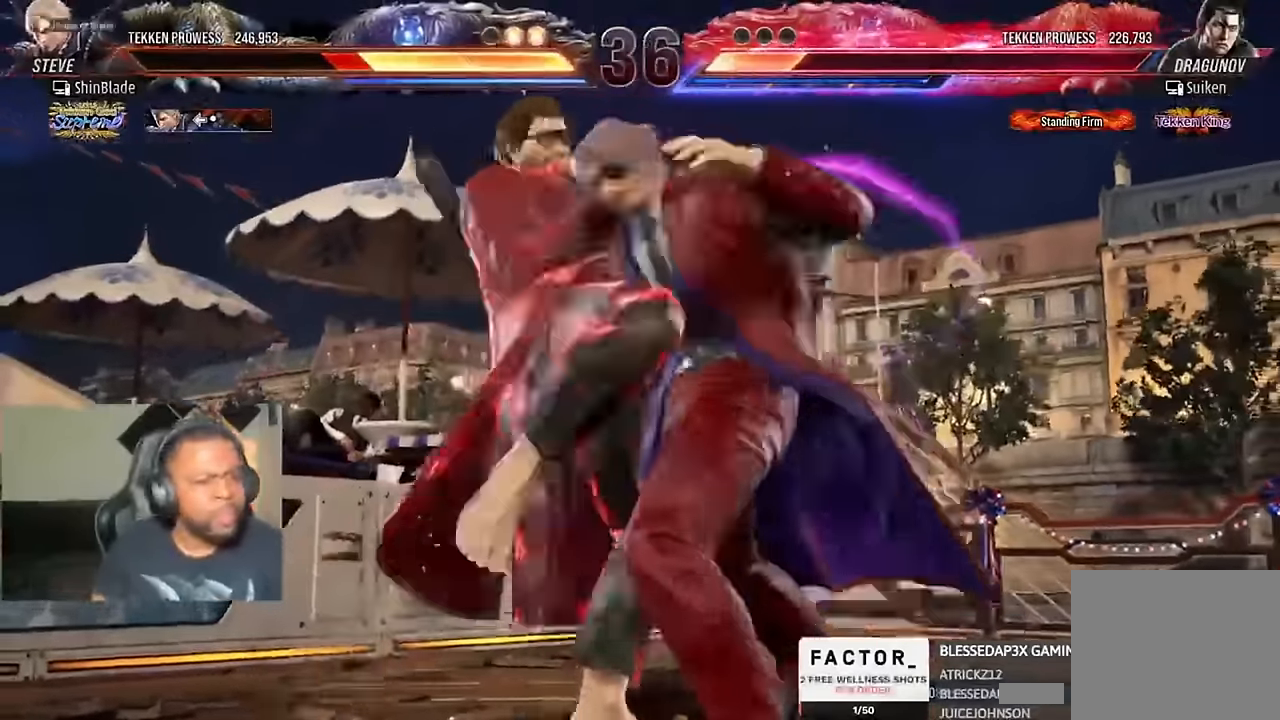
{"dt_ms": 500, "buttons": [], "left_stick": "center", "right_stick": "center"}
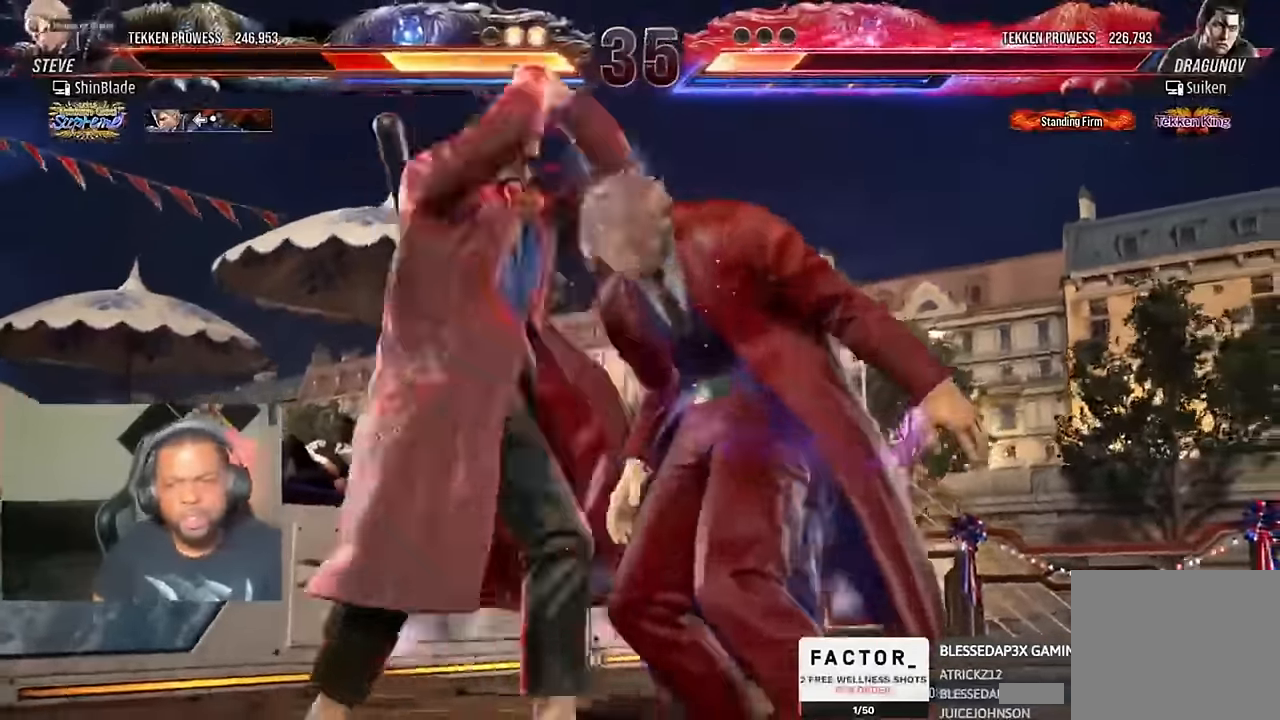
{"dt_ms": 500, "buttons": [], "left_stick": "center", "right_stick": "center", "events": []}
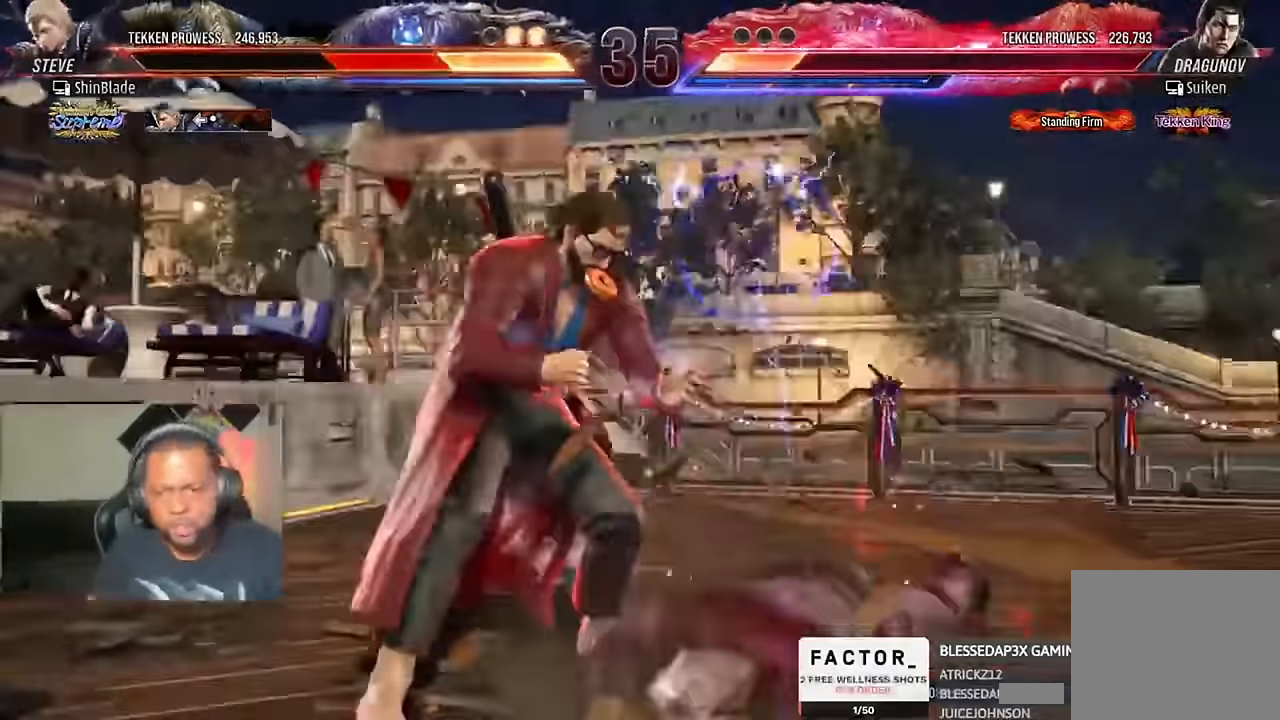
{"dt_ms": 500, "buttons": ["DPAD_UP"], "left_stick": "center", "right_stick": "center", "events": [[466, "DPAD_UP", "down"]]}
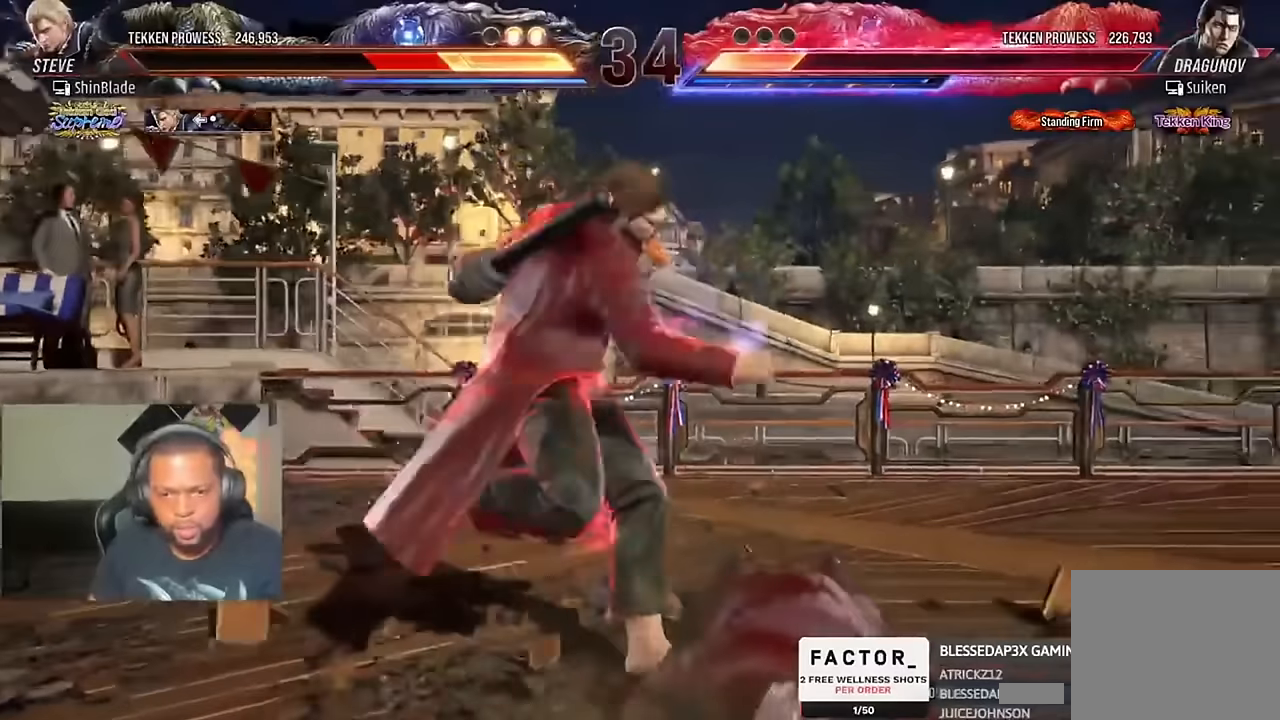
{"dt_ms": 500, "buttons": ["DPAD_RIGHT"], "left_stick": "center", "right_stick": "center", "events": [[66, "DPAD_RIGHT", "down"], [66, "DPAD_UP", "up"]]}
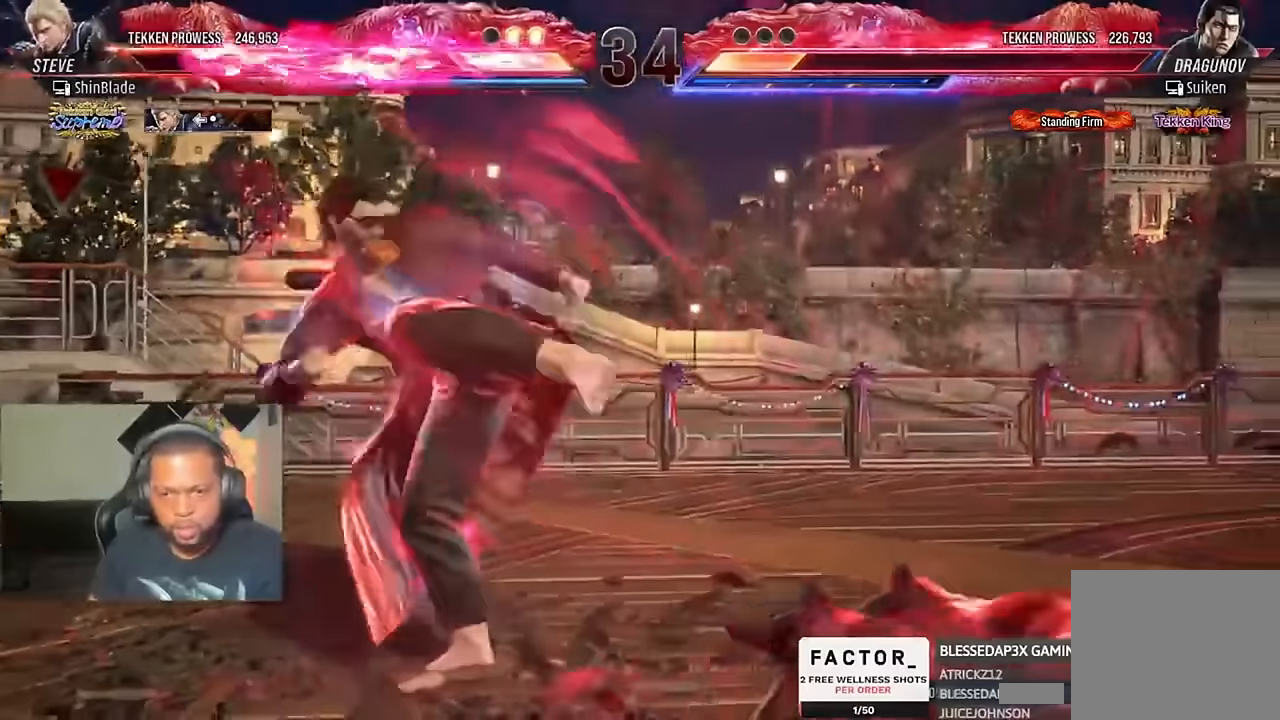
{"dt_ms": 500, "buttons": [], "left_stick": "center", "right_stick": "center", "events": [[233, "DPAD_RIGHT", "up"]]}
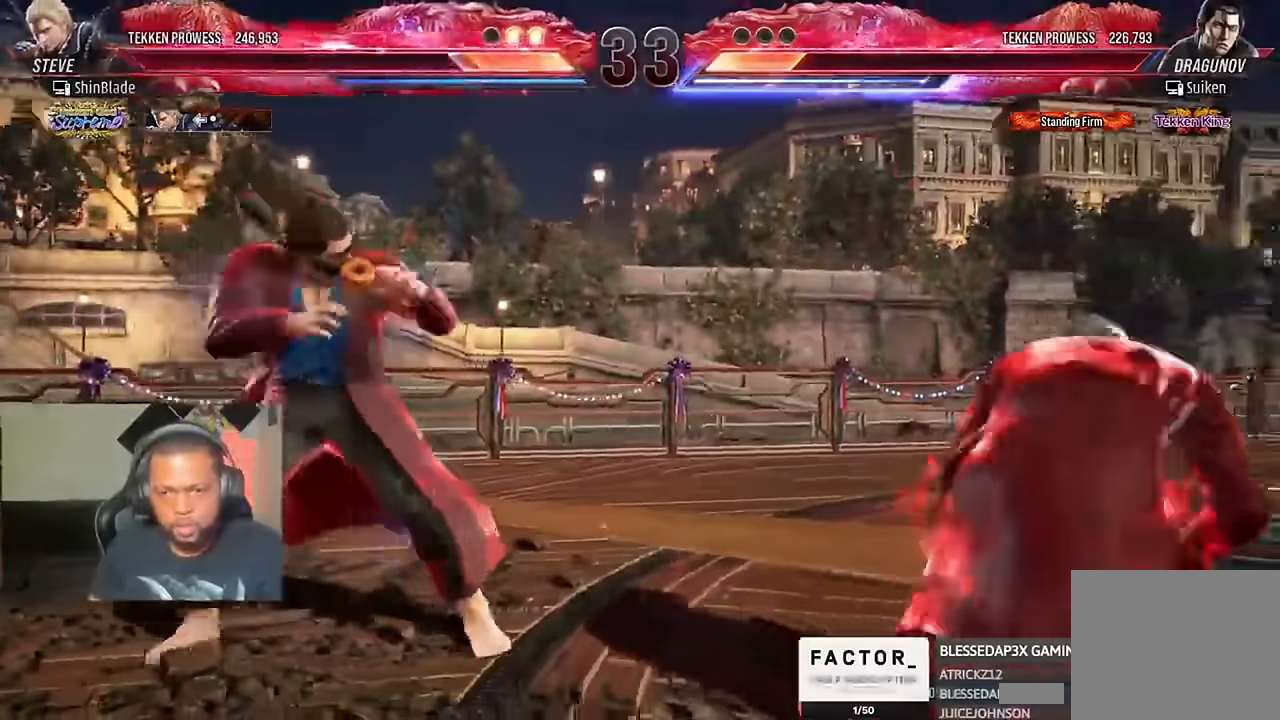
{"dt_ms": 500, "buttons": [], "left_stick": "center", "right_stick": "center", "events": [[100, "DPAD_LEFT", "down"], [400, "DPAD_LEFT", "up"], [416, "R1", "down"], [500, "R1", "up"]]}
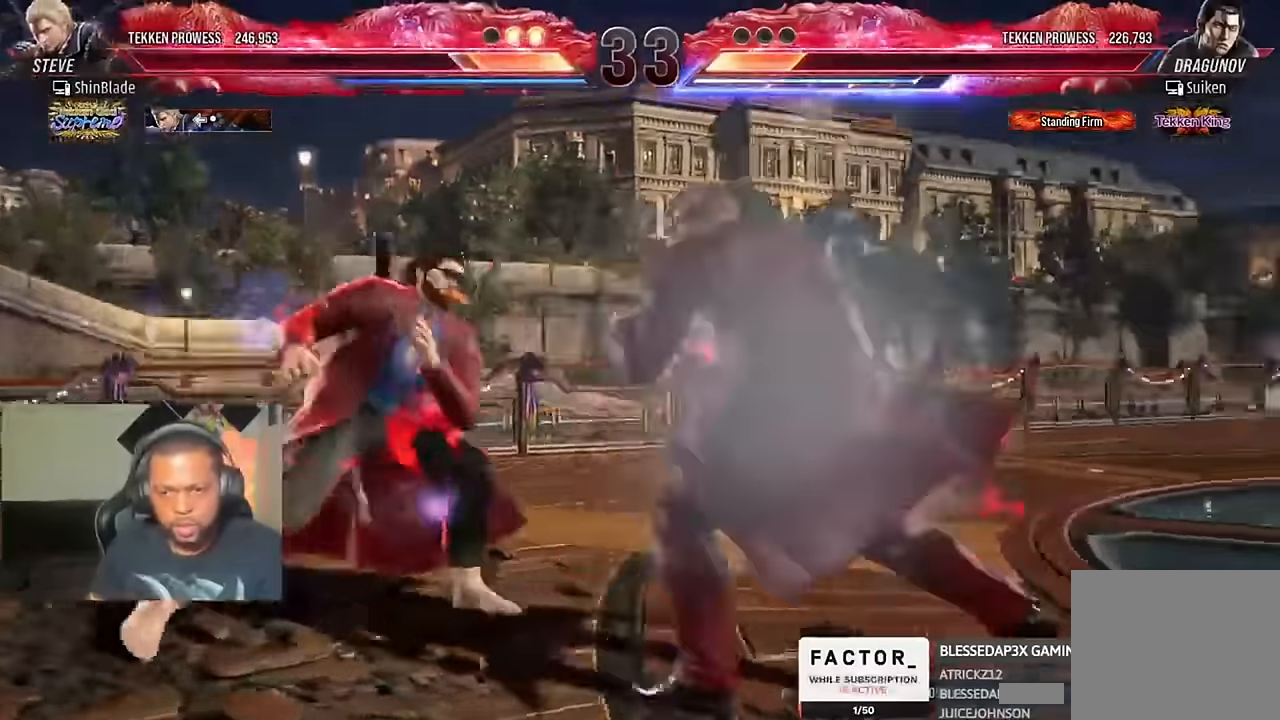
{"dt_ms": 1000, "buttons": ["SQUARE", "DPAD_RIGHT"], "left_stick": "center", "right_stick": "center"}
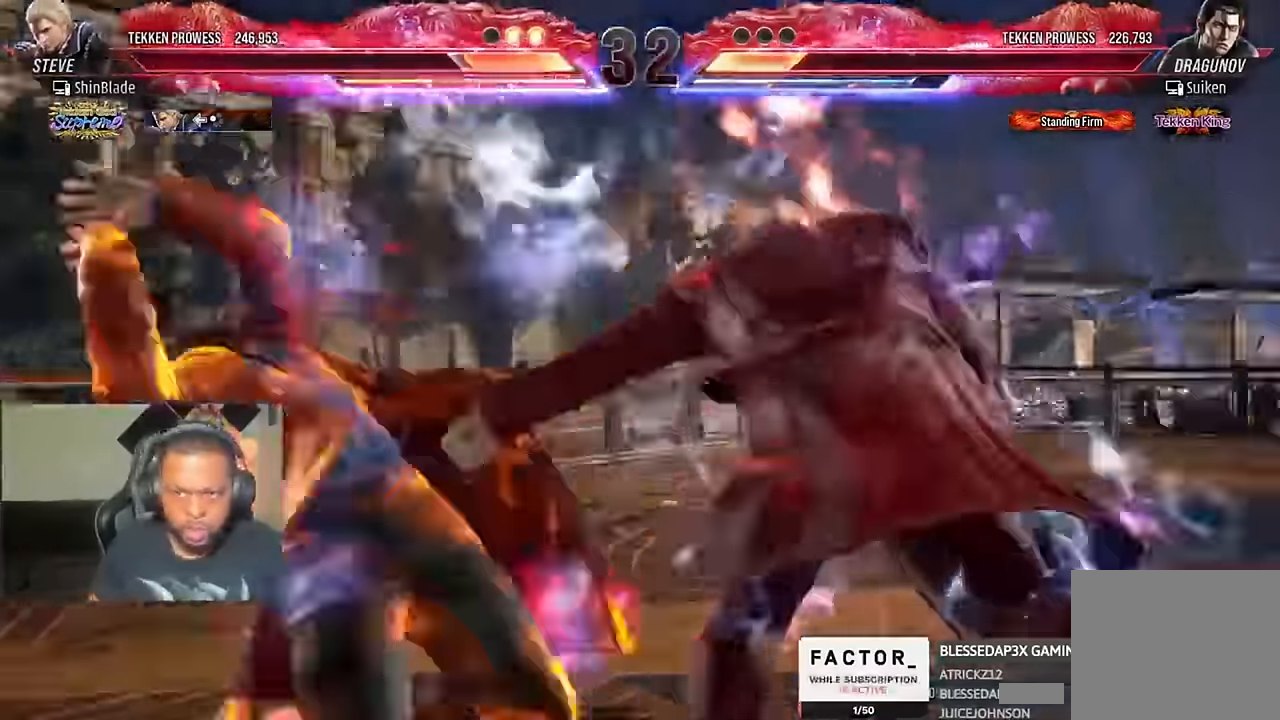
{"dt_ms": 500, "buttons": ["SQUARE", "TRIANGLE", "DPAD_RIGHT"], "left_stick": "center", "right_stick": "center", "events": [[33, "TRIANGLE", "down"], [333, "SQUARE", "up"], [400, "SQUARE", "down"]]}
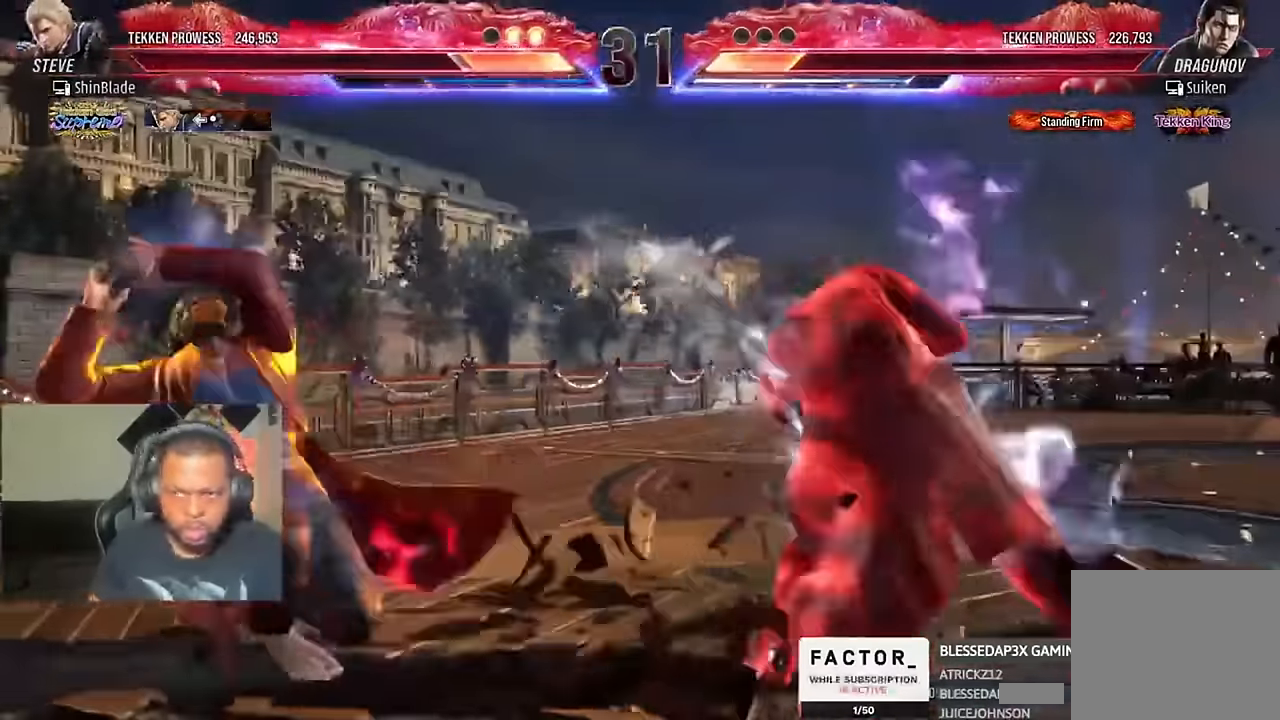
{"dt_ms": 500, "buttons": ["DPAD_DOWN"], "left_stick": "center", "right_stick": "center", "events": [[33, "DPAD_RIGHT", "up"], [33, "SQUARE", "up"], [33, "TRIANGLE", "up"], [300, "DPAD_DOWN", "down"], [366, "DPAD_DOWN", "up"], [433, "DPAD_DOWN", "down"]]}
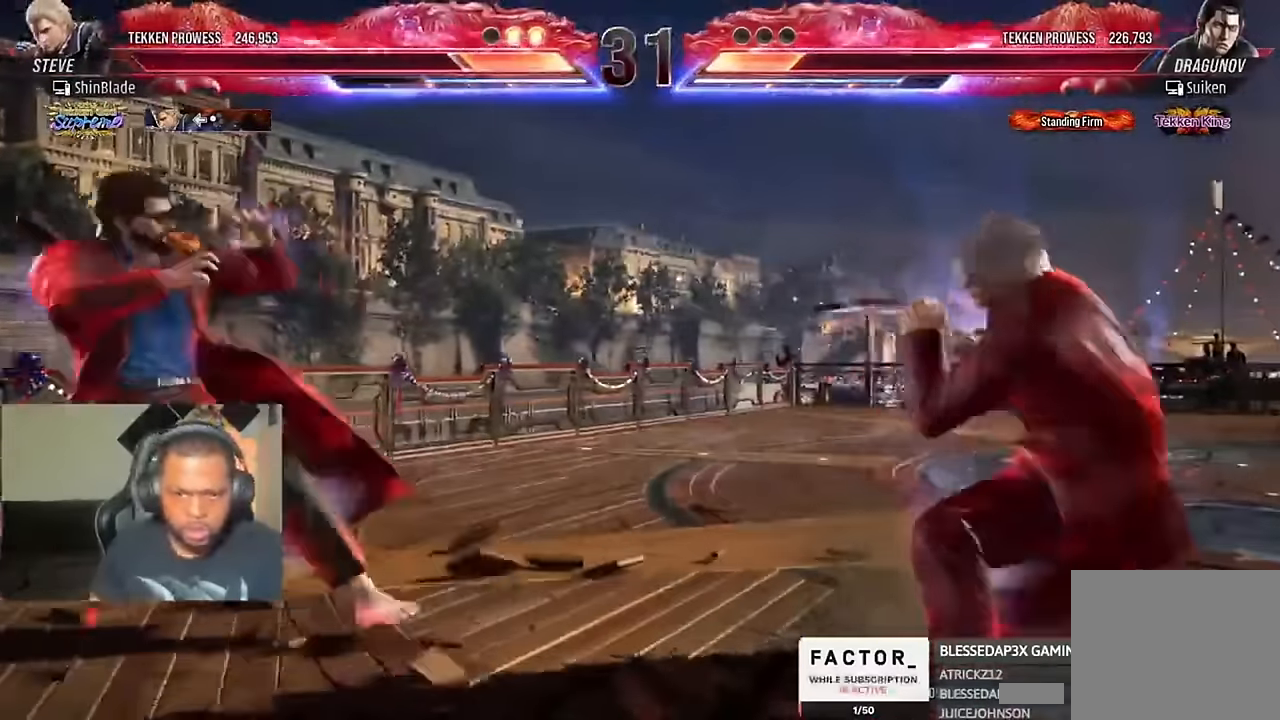
{"dt_ms": 500, "buttons": ["TRIANGLE"], "left_stick": "center", "right_stick": "center", "events": [[33, "DPAD_DOWN", "up"], [166, "DPAD_LEFT", "down"], [233, "DPAD_LEFT", "up"], [300, "DPAD_LEFT", "down"], [400, "DPAD_LEFT", "up"], [433, "SQUARE", "down"], [433, "TRIANGLE", "down"], [500, "SQUARE", "up"]]}
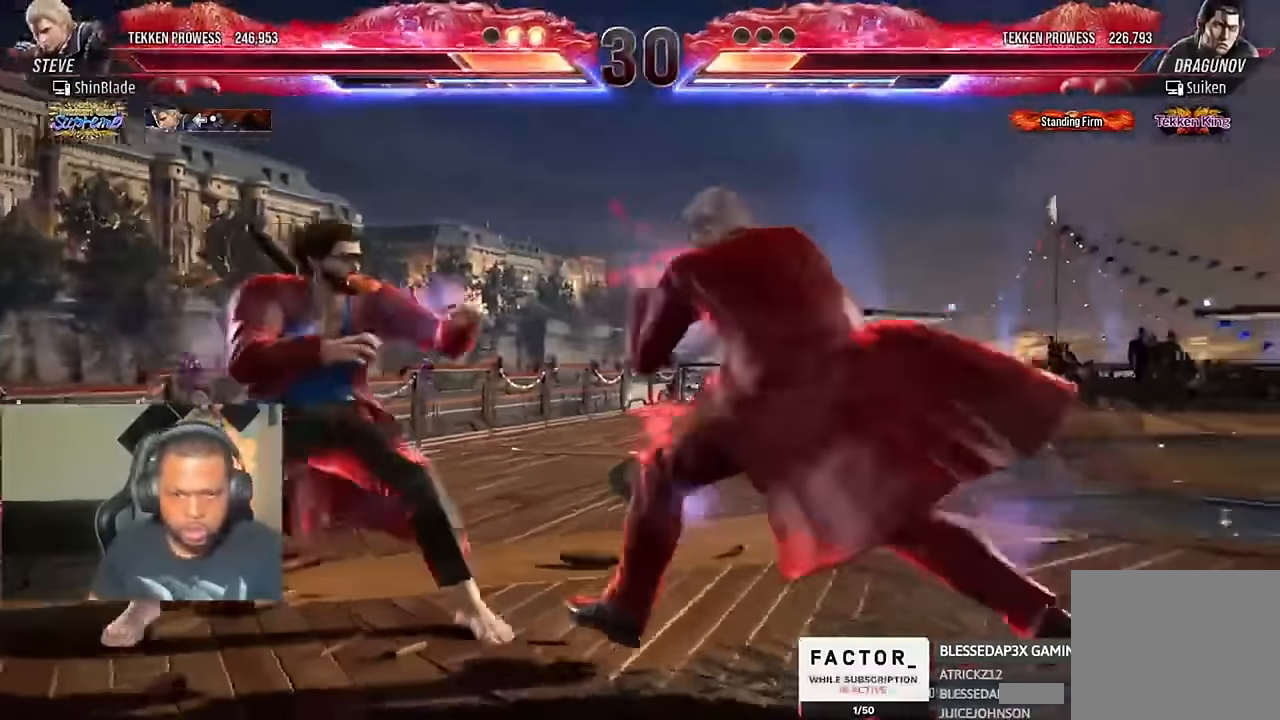
{"dt_ms": 500, "buttons": ["SQUARE", "TRIANGLE", "DPAD_LEFT"], "left_stick": "center", "right_stick": "center", "events": [[33, "DPAD_LEFT", "down"], [66, "SQUARE", "down"], [133, "SQUARE", "up"], [166, "SQUARE", "down"], [200, "SQUARE", "up"], [233, "SQUARE", "down"], [300, "SQUARE", "up"], [333, "SQUARE", "down"]]}
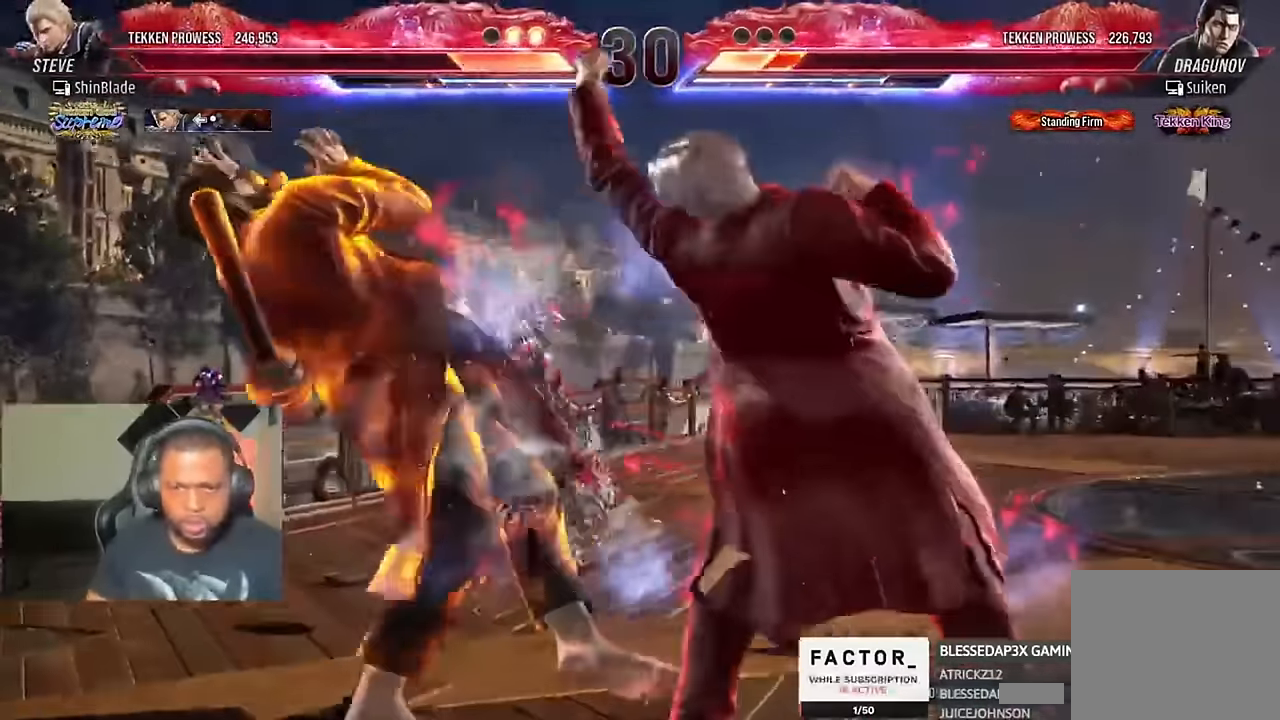
{"dt_ms": 1000, "buttons": ["SQUARE", "DPAD_RIGHT"], "left_stick": "center", "right_stick": "center"}
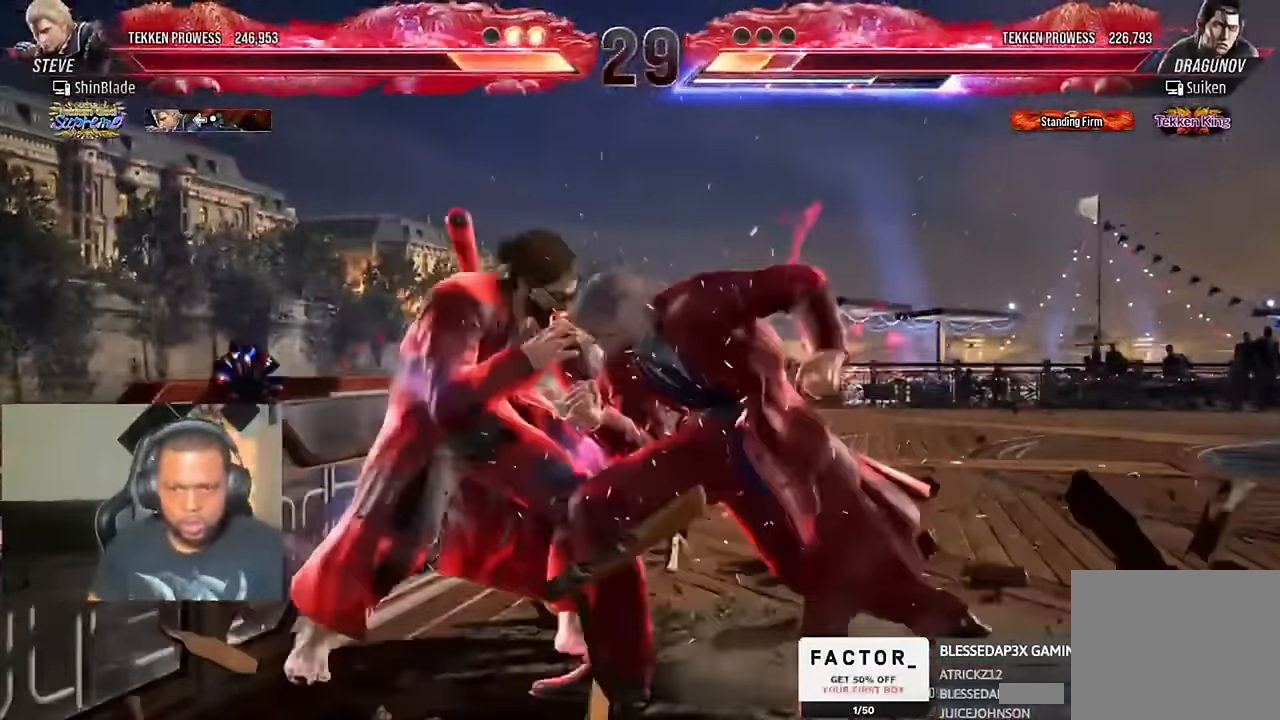
{"dt_ms": 500, "buttons": [], "left_stick": "center", "right_stick": "center", "events": [[66, "SQUARE", "up"], [100, "SQUARE", "down"], [233, "SQUARE", "up"], [433, "DPAD_RIGHT", "up"]]}
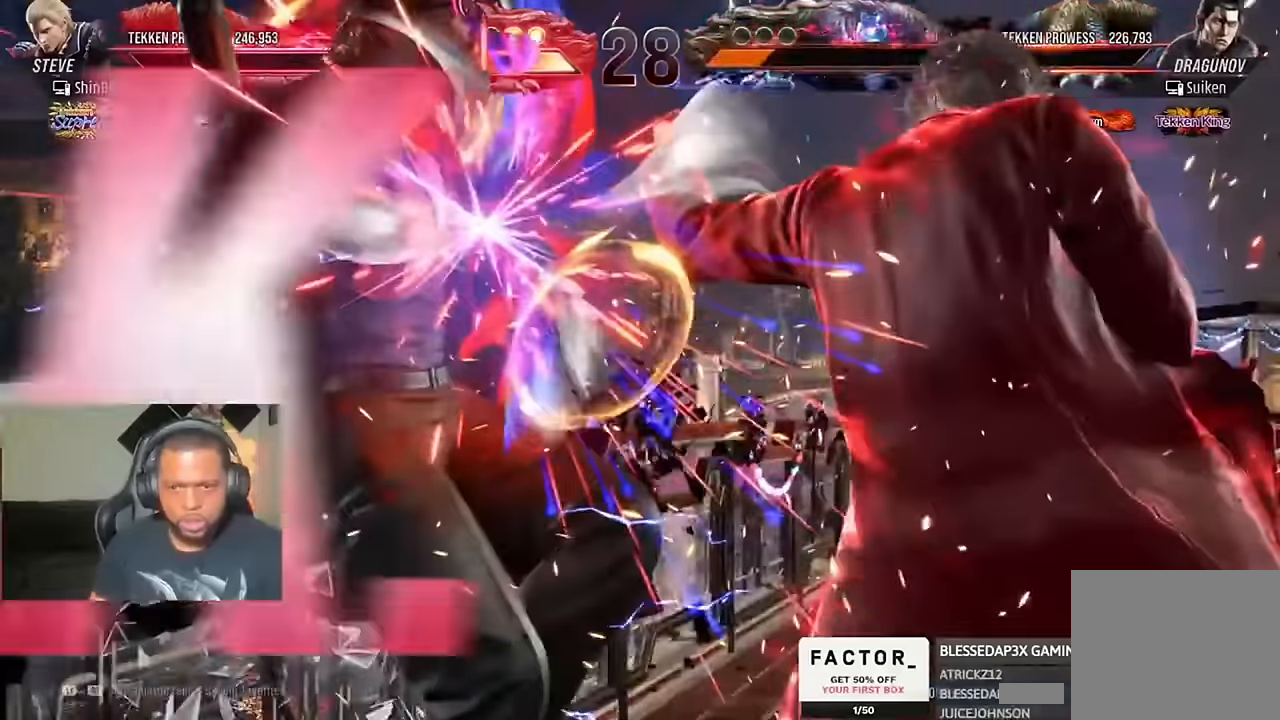
{"dt_ms": 500, "buttons": [], "left_stick": "center", "right_stick": "center"}
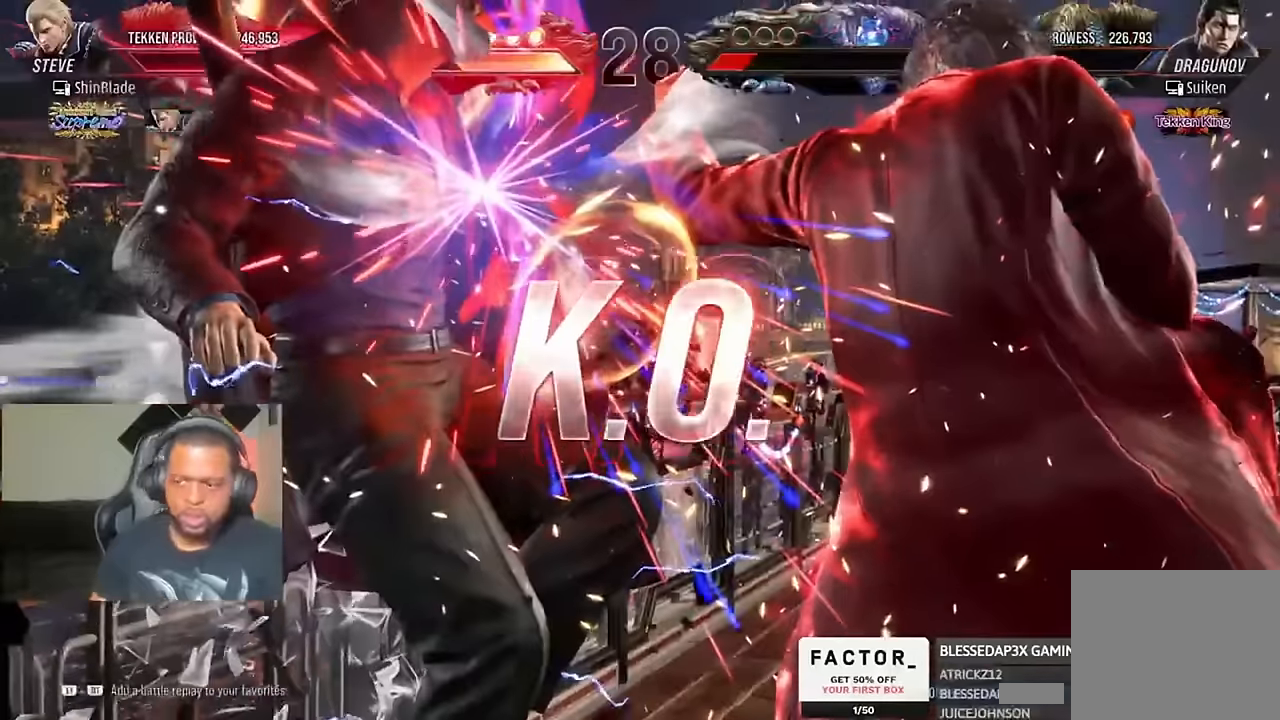
{"dt_ms": 500, "buttons": [], "left_stick": "center", "right_stick": "center", "events": []}
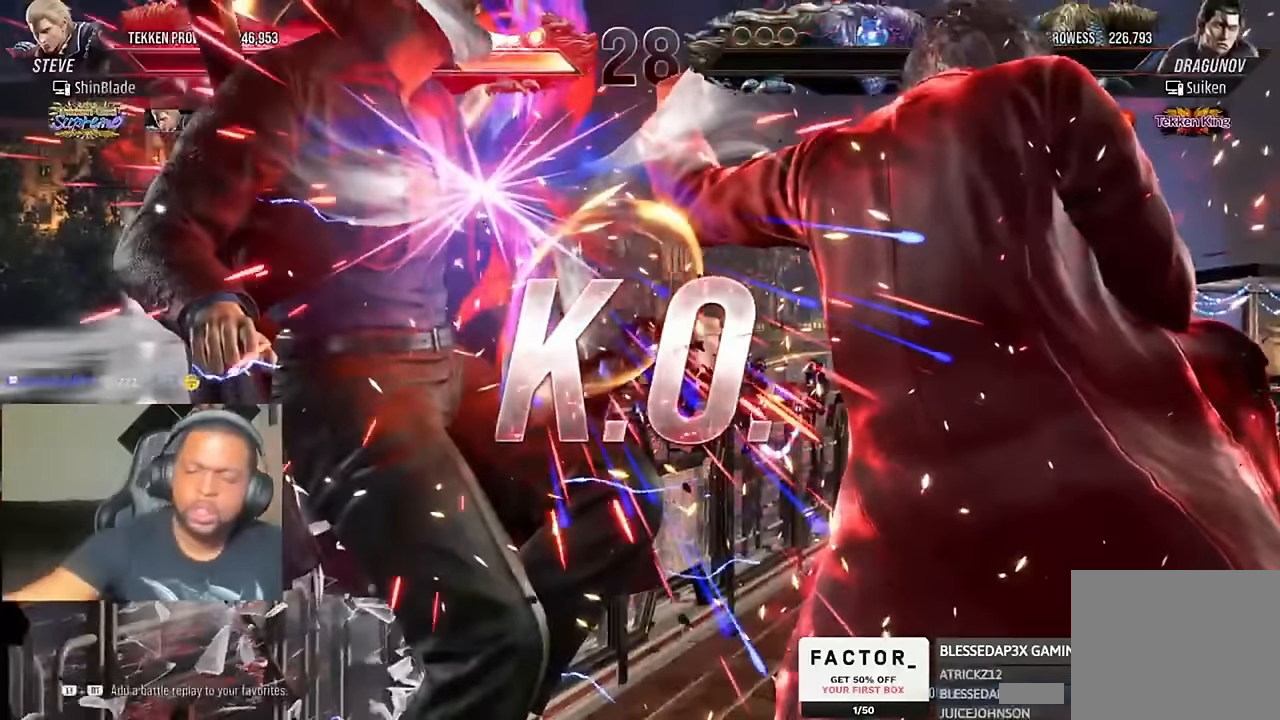
{"dt_ms": 500, "buttons": [], "left_stick": "center", "right_stick": "center", "events": []}
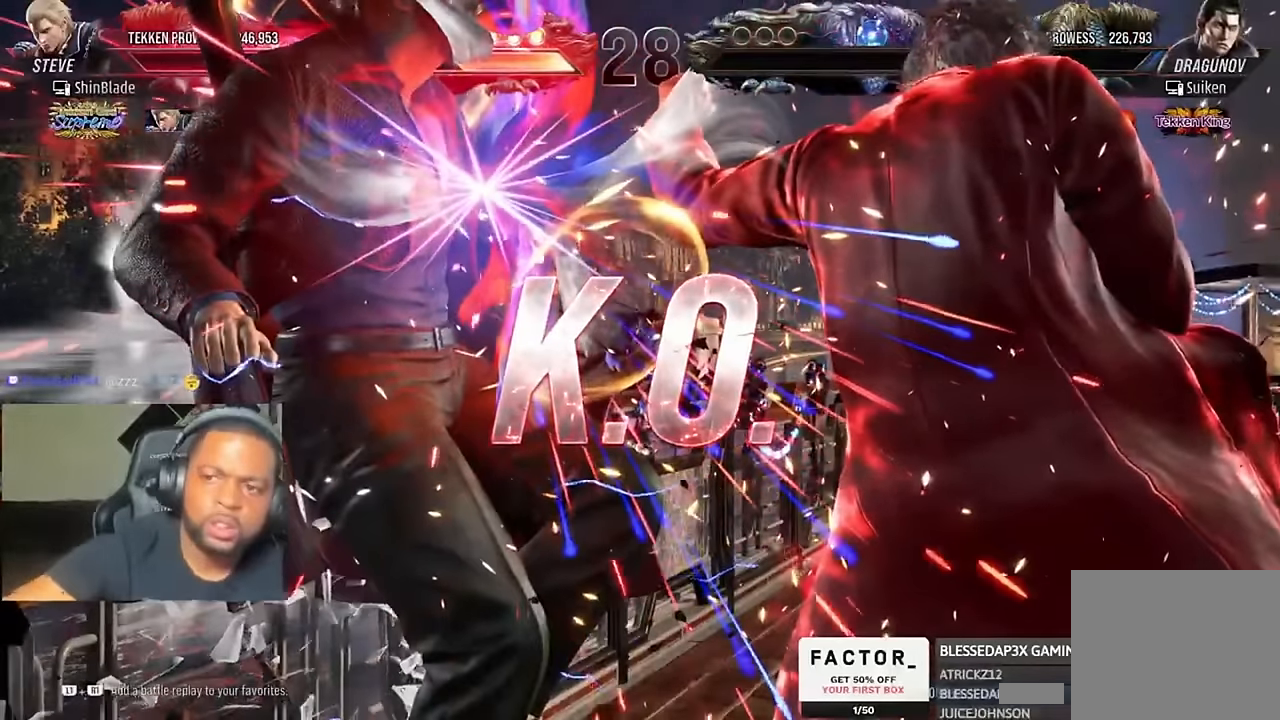
{"dt_ms": 500, "buttons": [], "left_stick": "center", "right_stick": "center", "events": []}
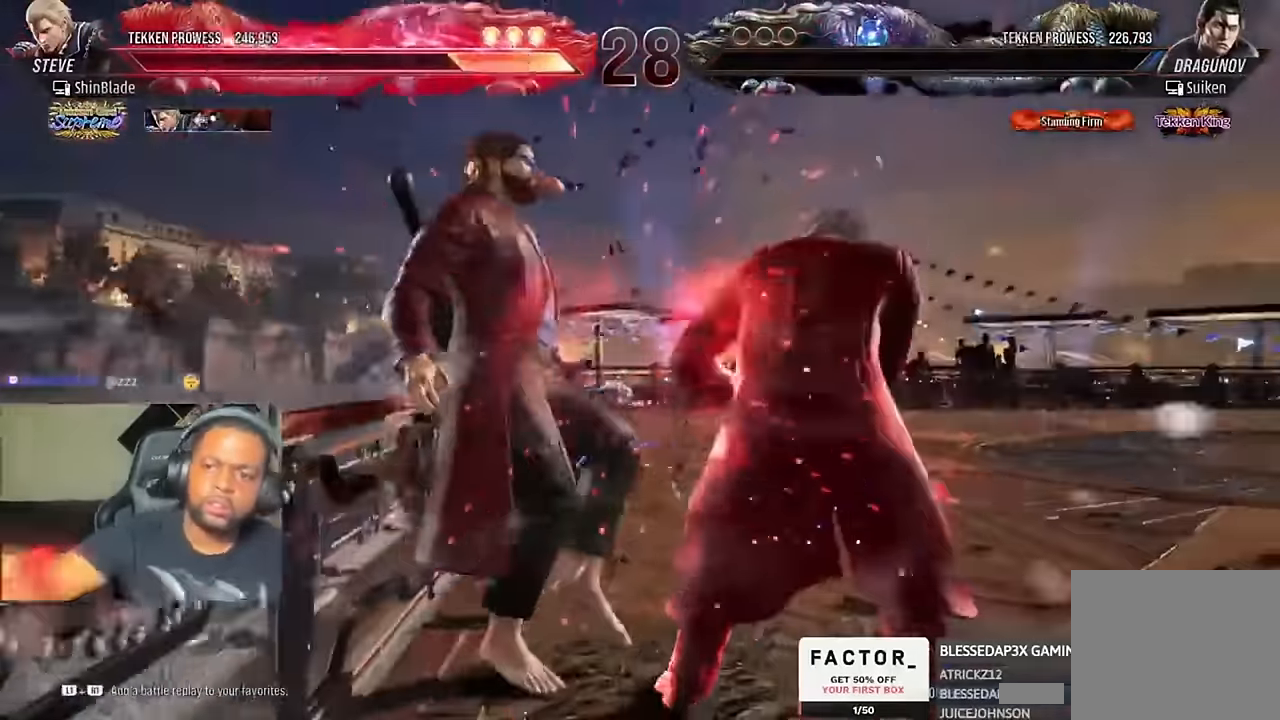
{"dt_ms": 500, "buttons": [], "left_stick": "center", "right_stick": "center", "events": []}
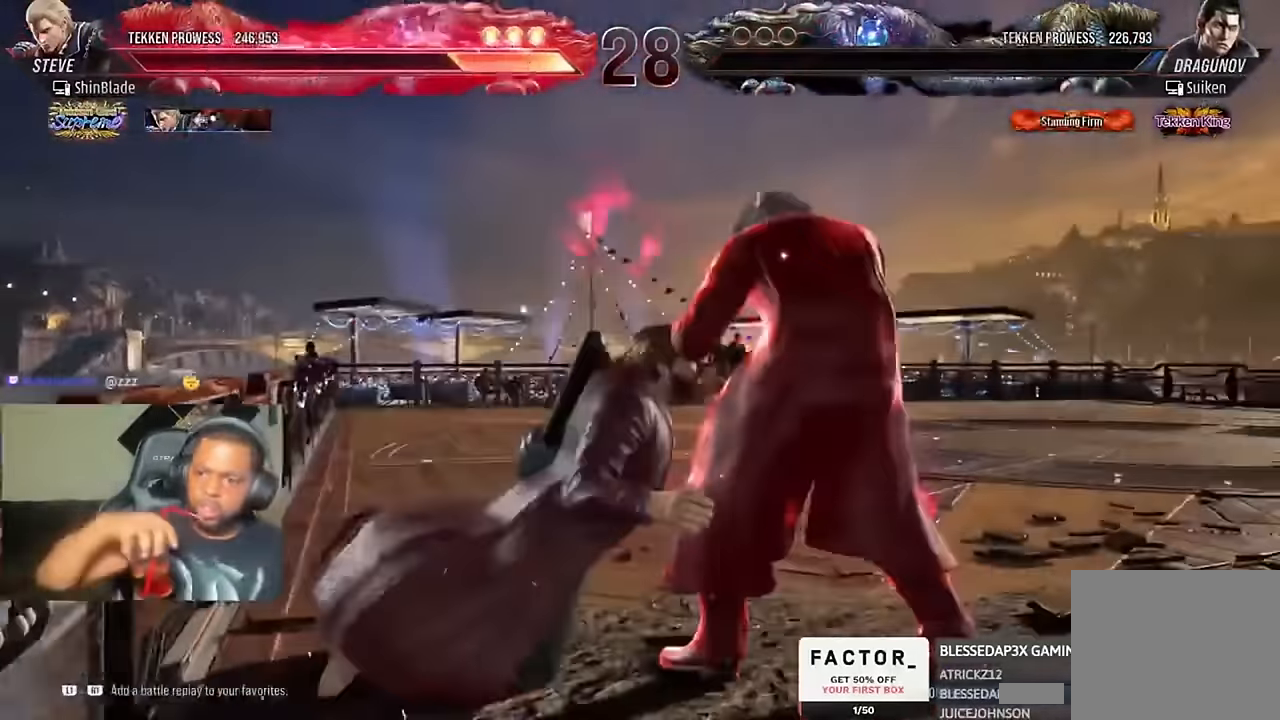
{"dt_ms": 500, "buttons": [], "left_stick": "center", "right_stick": "center", "events": []}
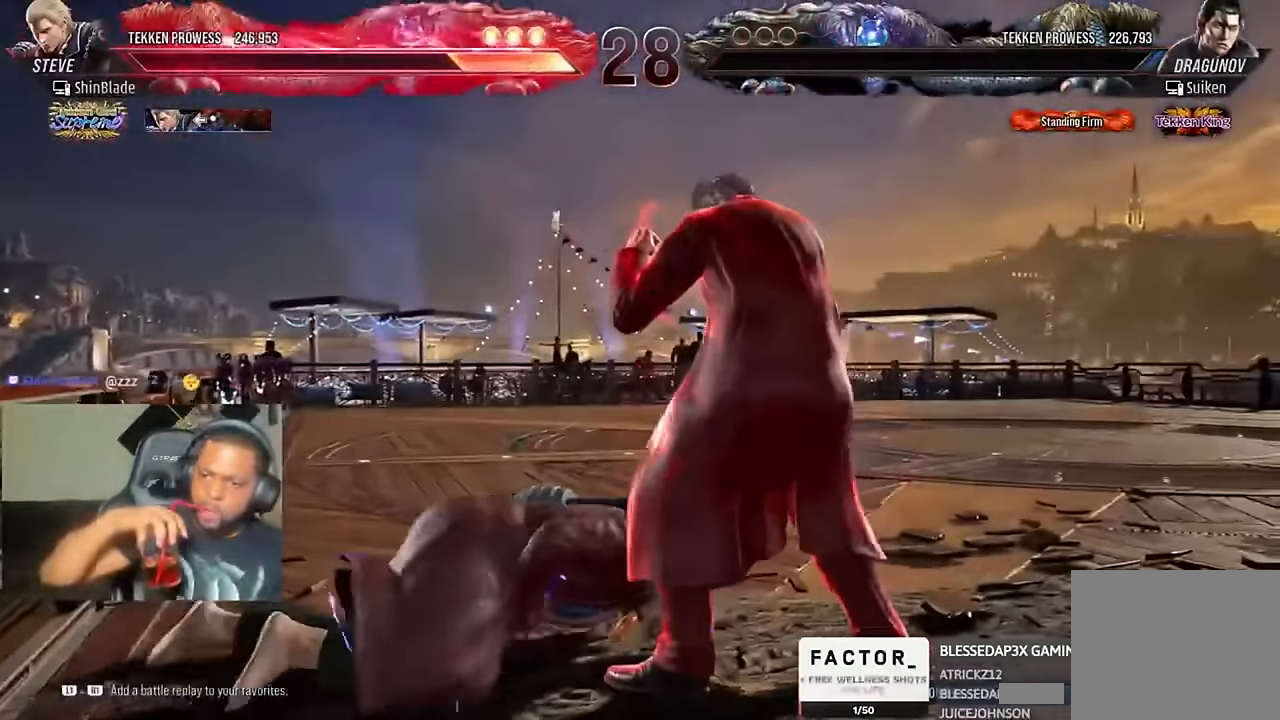
{"dt_ms": 500, "buttons": [], "left_stick": "center", "right_stick": "center", "events": []}
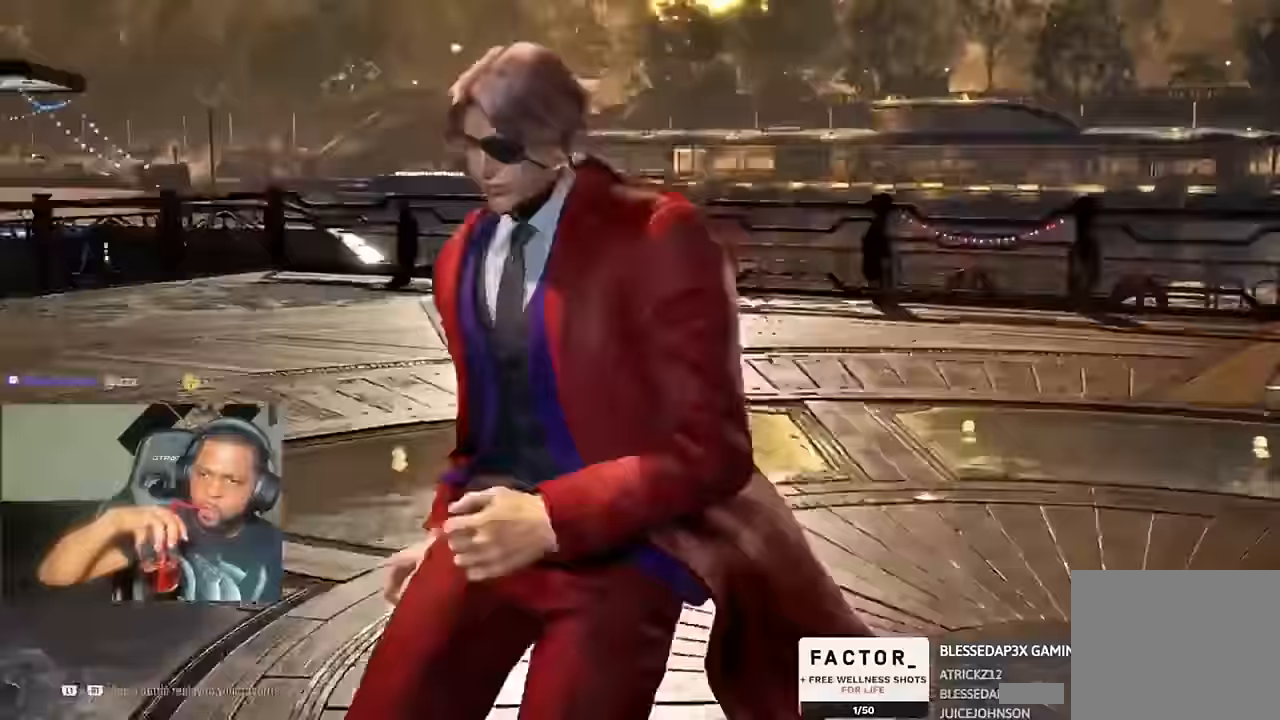
{"dt_ms": 500, "buttons": [], "left_stick": "center", "right_stick": "center", "events": [[200, "R1", "down"], [267, "R1", "up"]]}
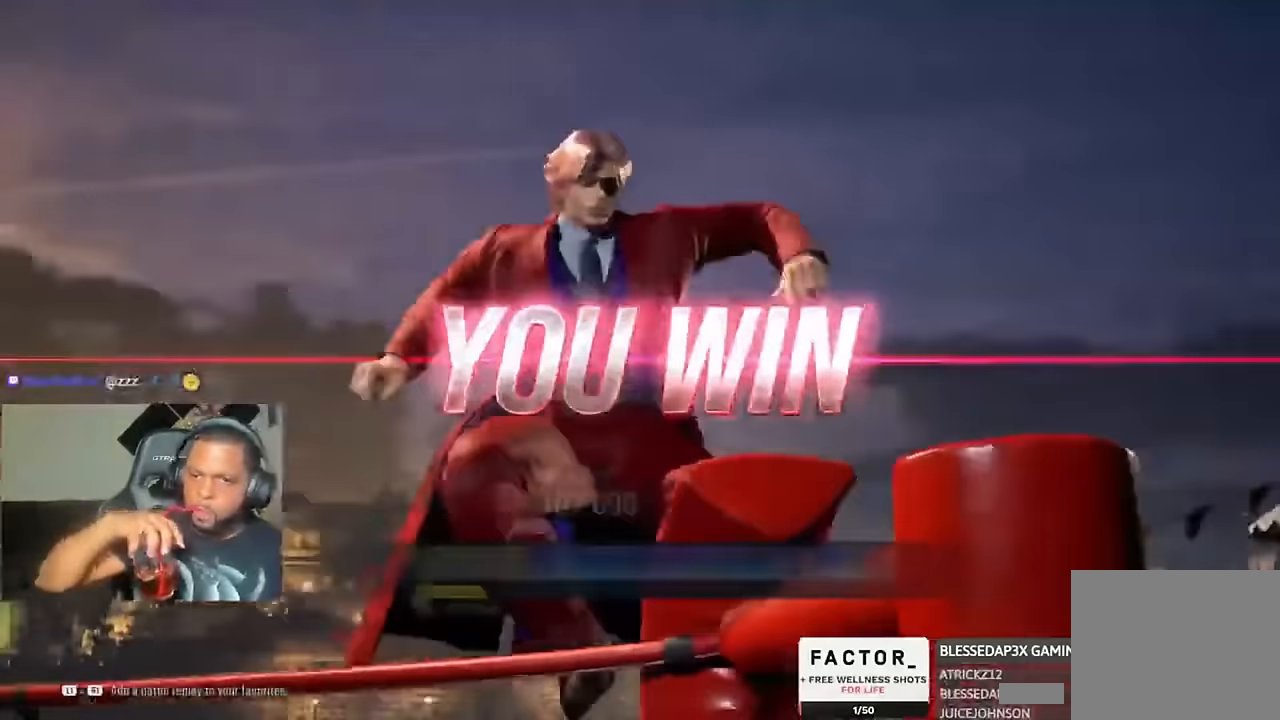
{"dt_ms": 500, "buttons": [], "left_stick": "center", "right_stick": "center", "events": []}
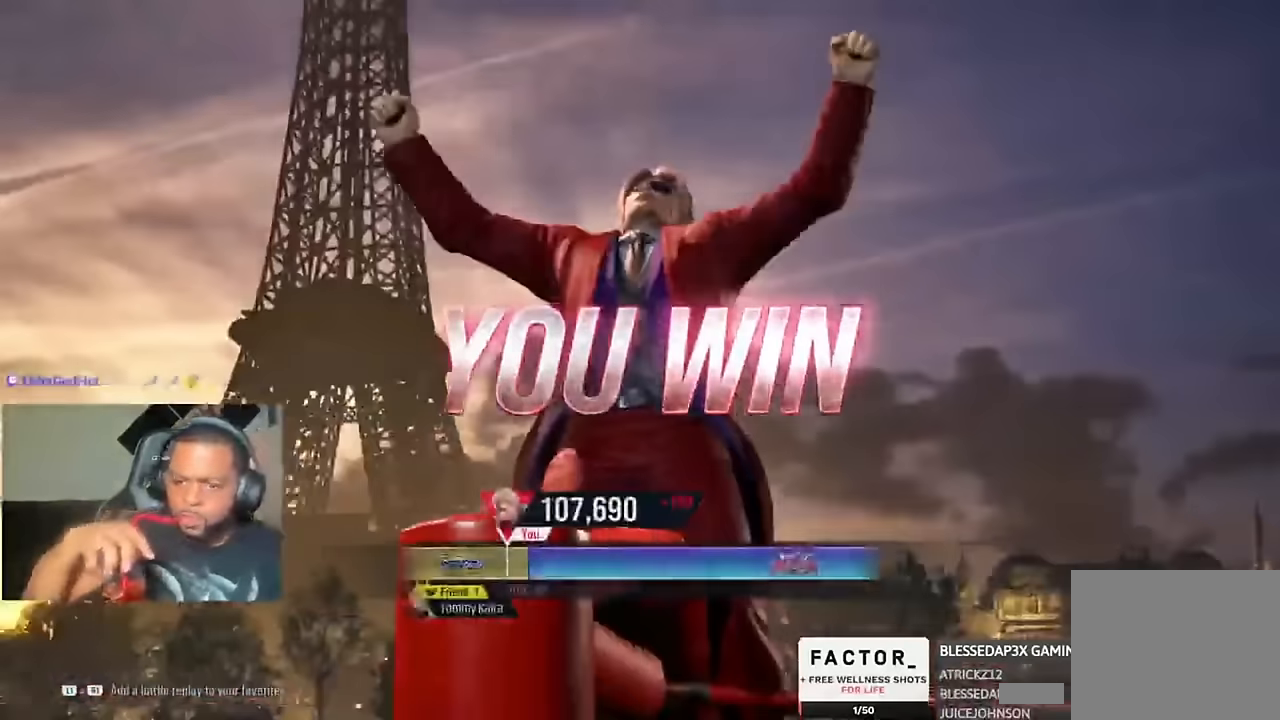
{"dt_ms": 500, "buttons": [], "left_stick": "center", "right_stick": "up-left", "events": [[134, "right_stick", "up-left"]]}
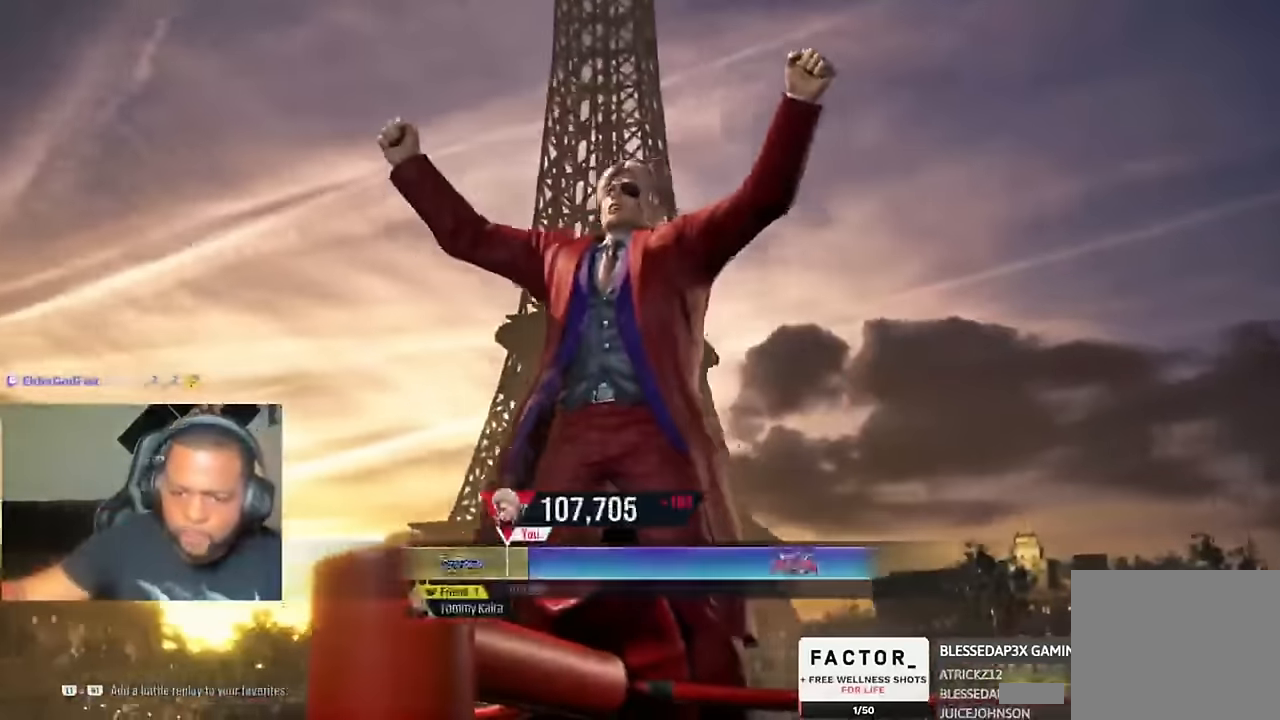
{"dt_ms": 500, "buttons": [], "left_stick": "center", "right_stick": "up-left"}
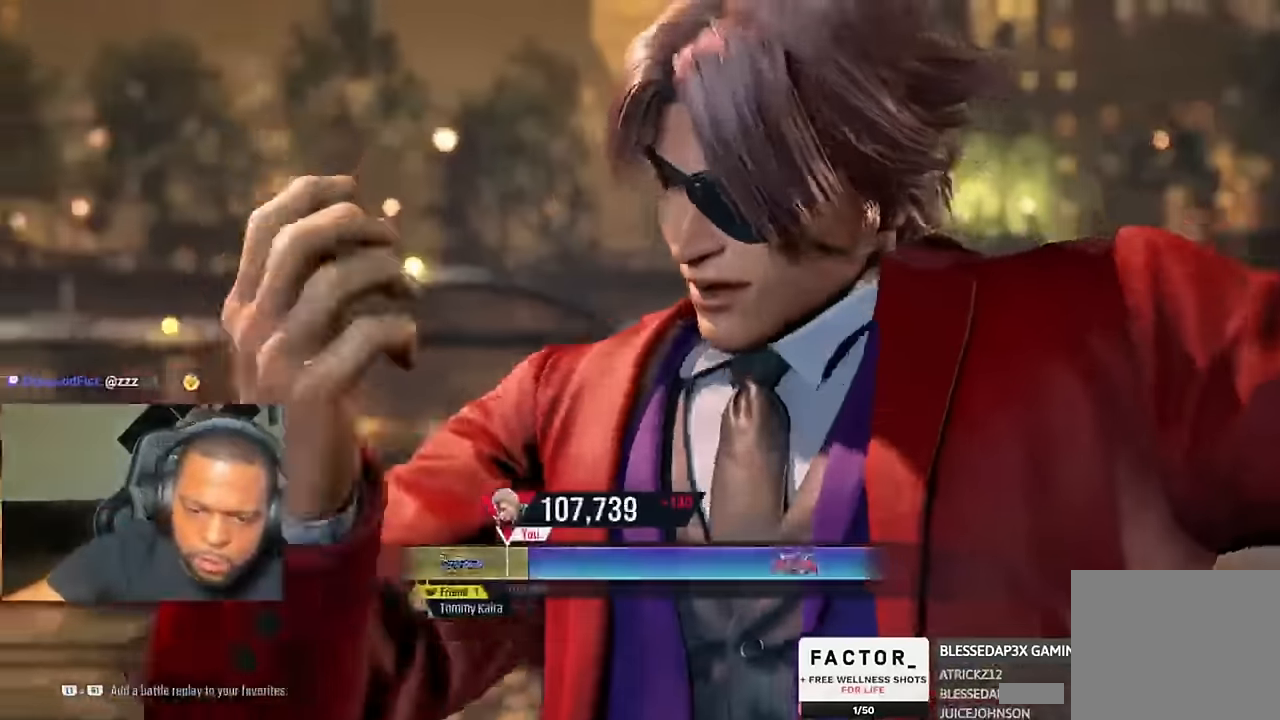
{"dt_ms": 500, "buttons": [], "left_stick": "center", "right_stick": "center", "events": [[34, "right_stick", "center"]]}
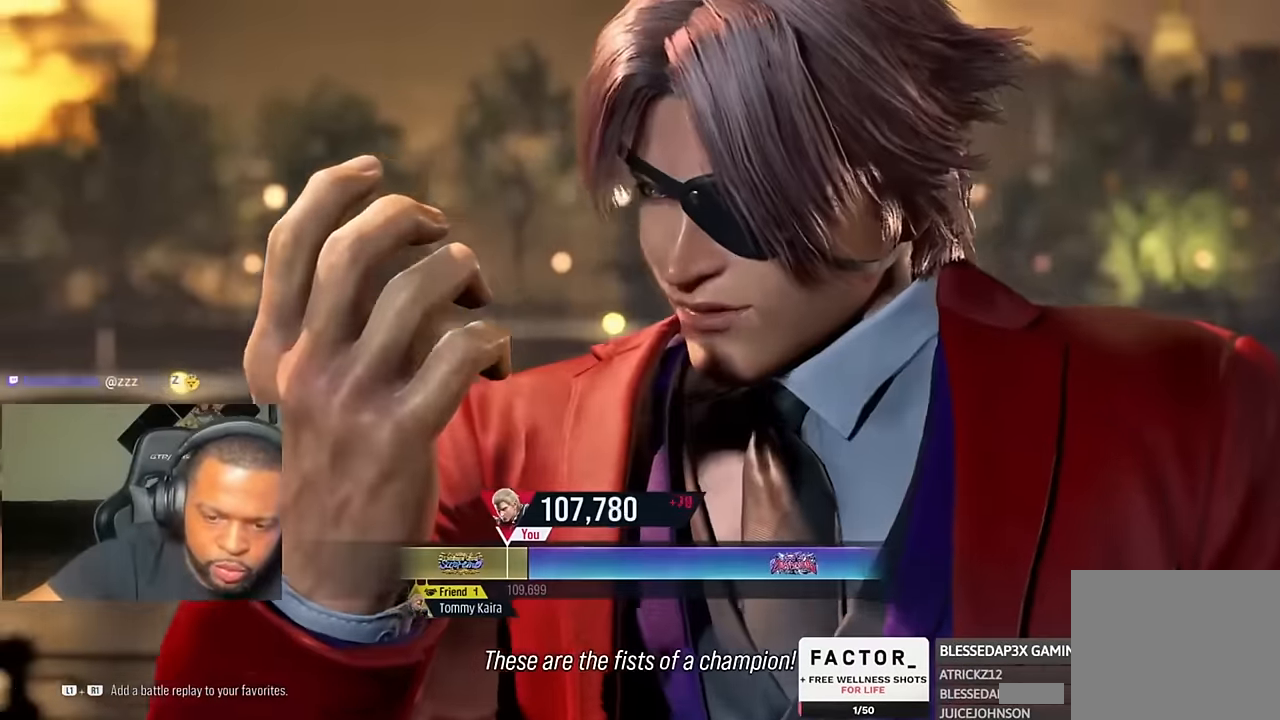
{"dt_ms": 500, "buttons": [], "left_stick": "center", "right_stick": "center", "events": []}
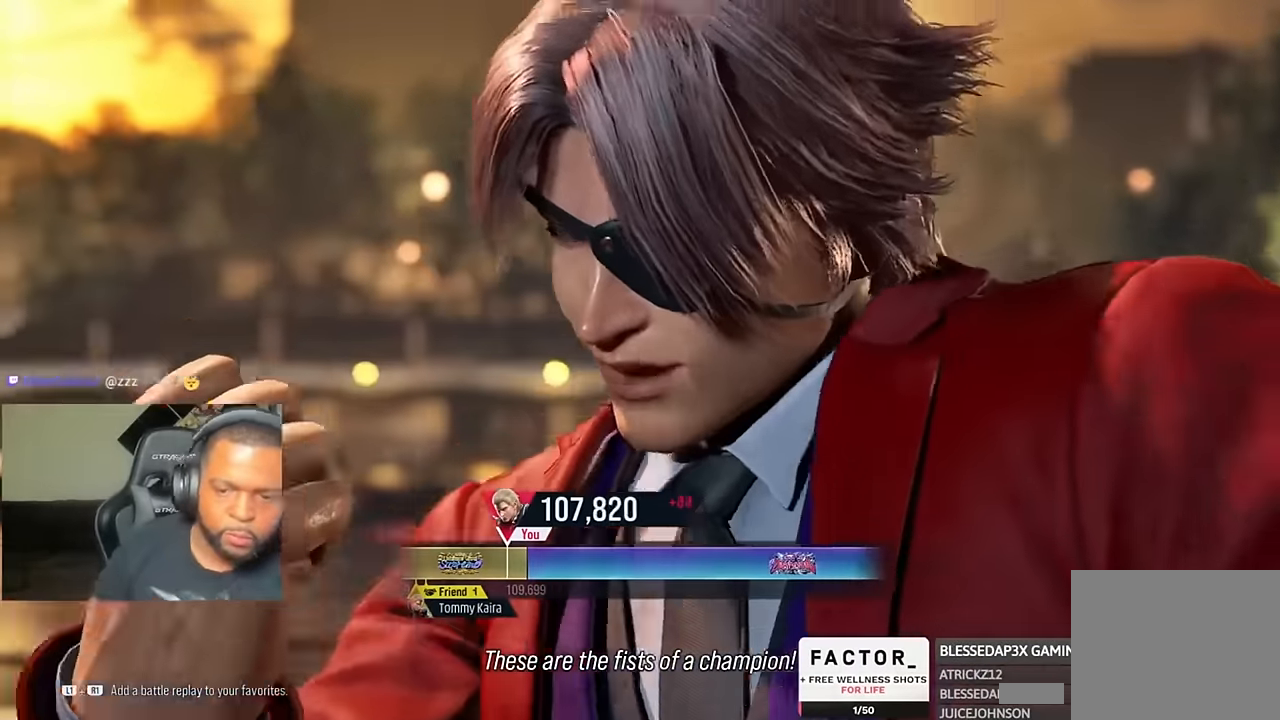
{"dt_ms": 500, "buttons": [], "left_stick": "center", "right_stick": "center", "events": []}